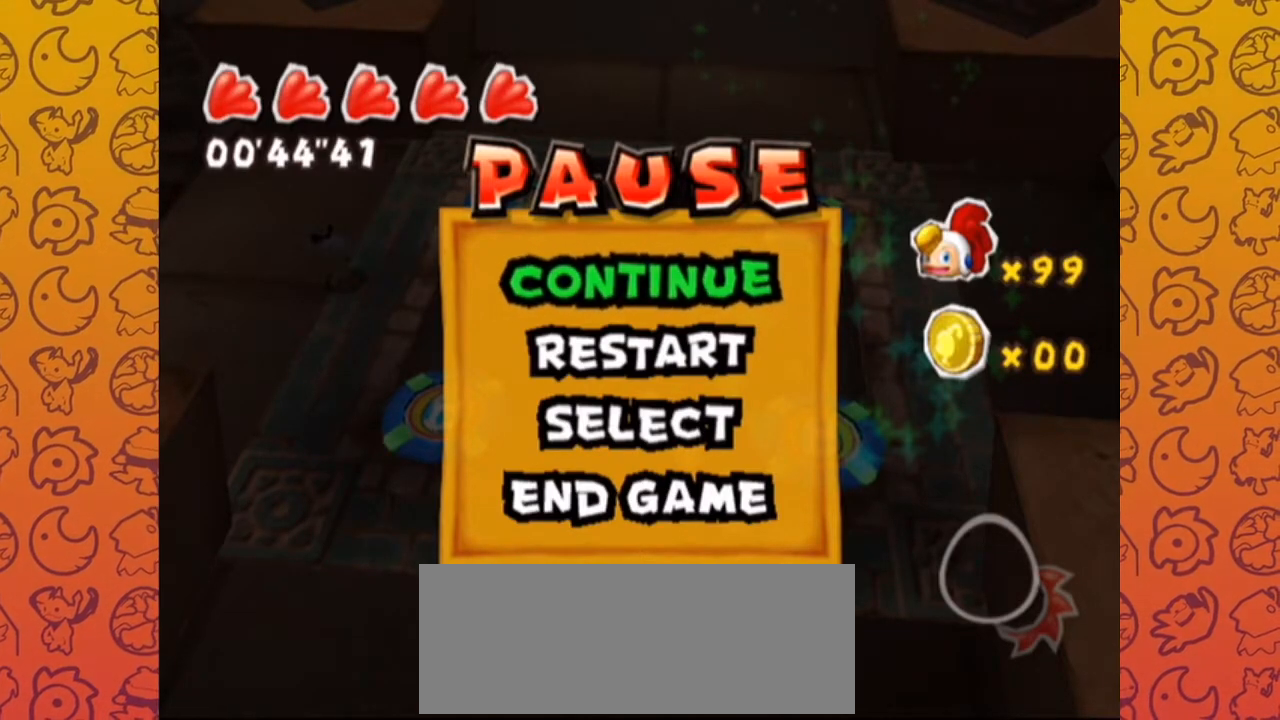
Gameplay with a controller (Nintendo layout); each line is a JSON object with the inputs held at the frame after it. "events" lists button and stick changes between this image and that frame as [ms after this image, input, new state], when the widget could be followed in between. Not read: L3 R3.
{"buttons": [], "left_stick": "up", "right_stick": "center", "events": [[100, "START", "down"], [233, "START", "up"], [233, "left_stick", "up"]]}
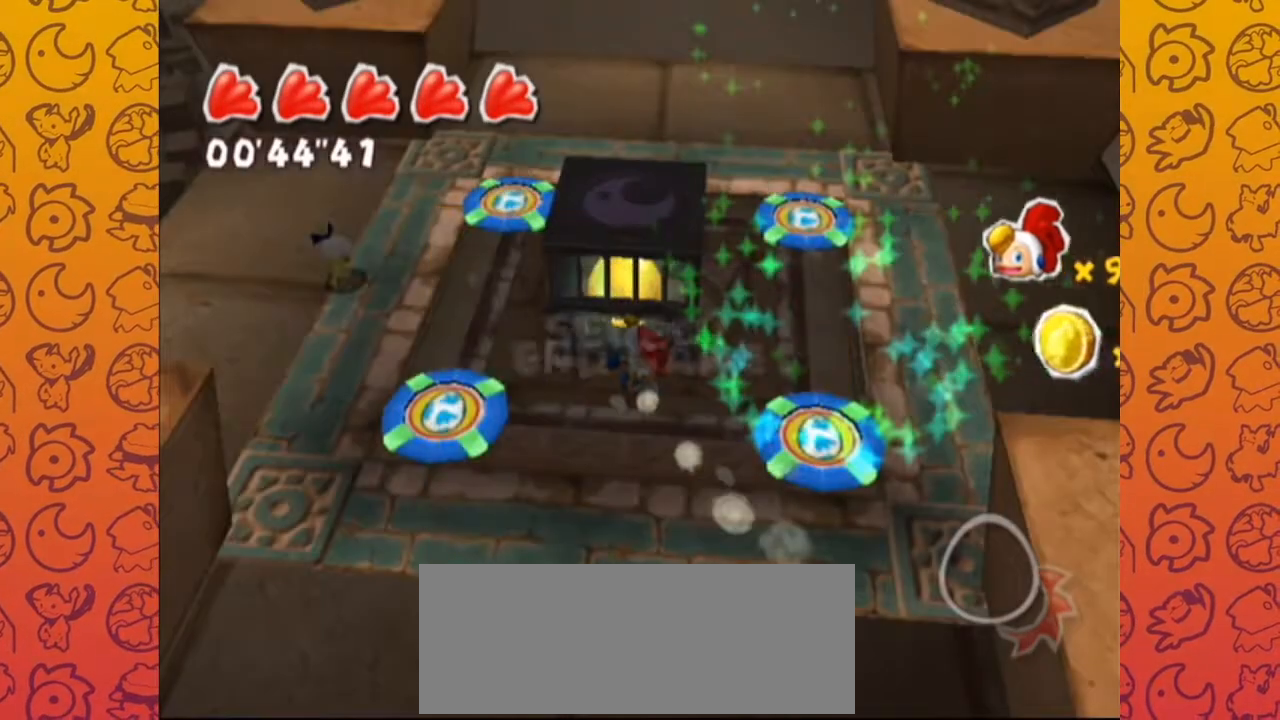
{"buttons": [], "left_stick": "up", "right_stick": "center", "events": [[150, "Z", "down"], [283, "Z", "up"]]}
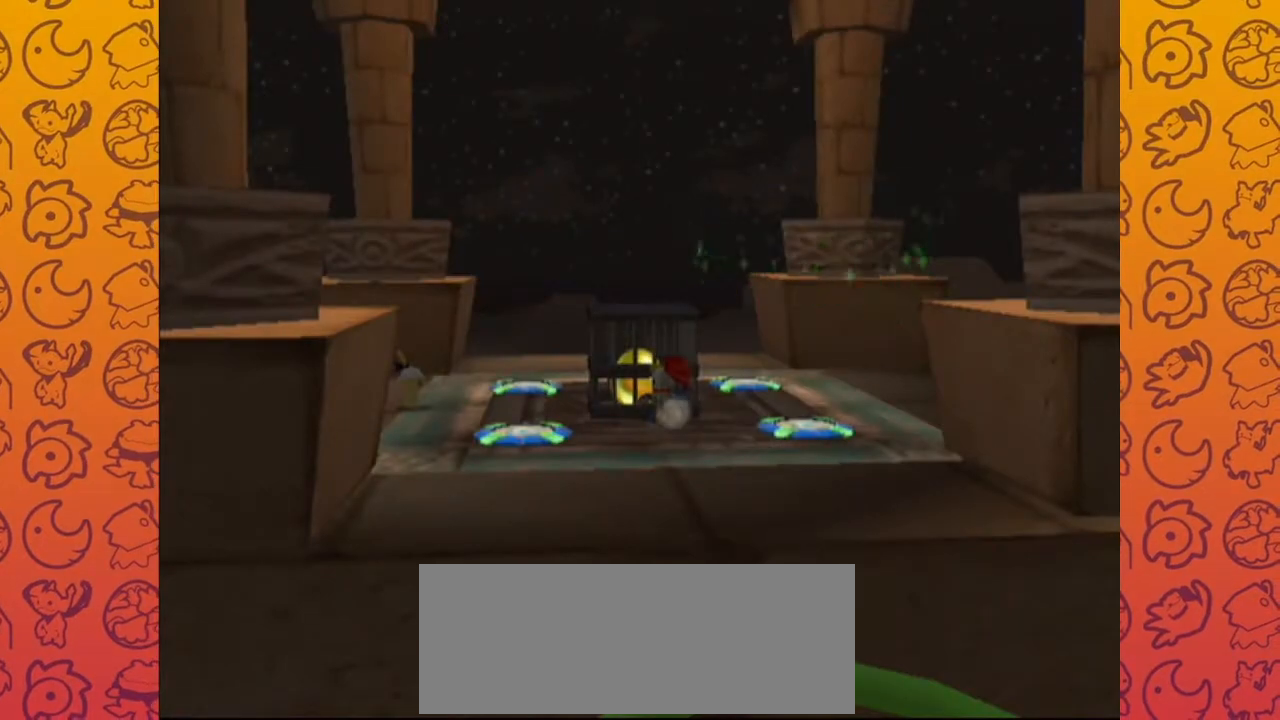
{"buttons": [], "left_stick": "up", "right_stick": "center", "events": []}
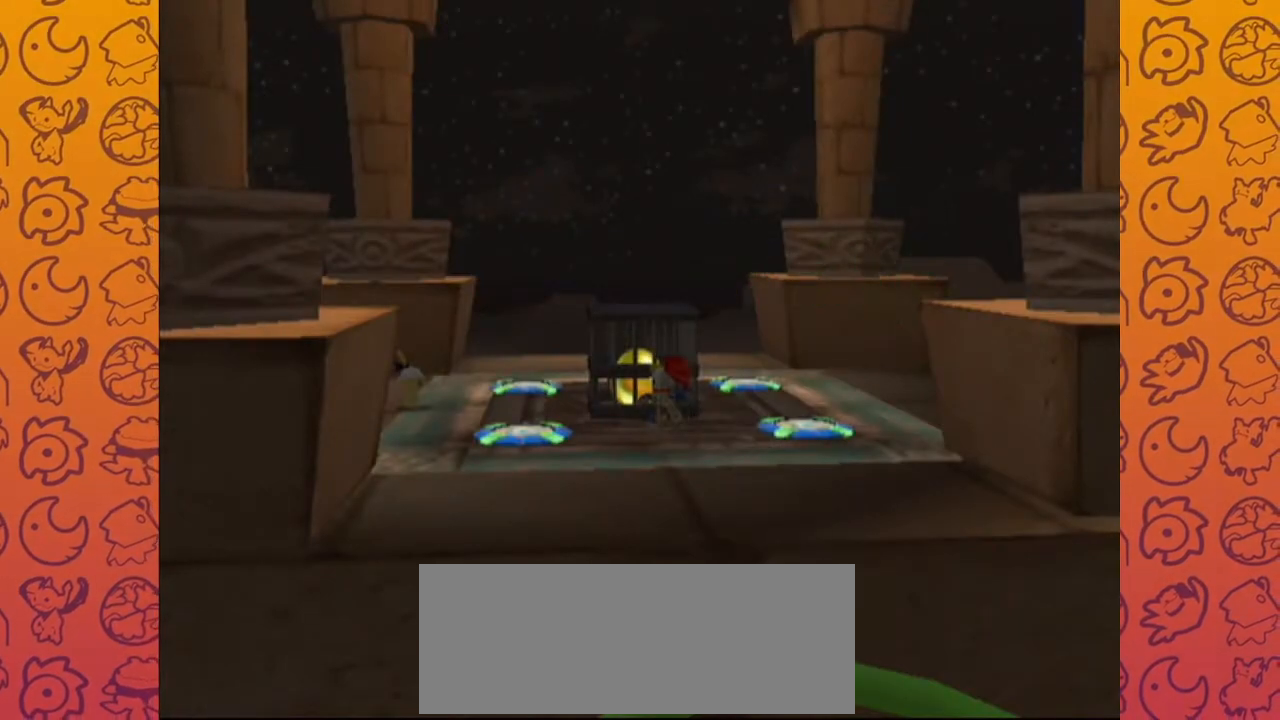
{"buttons": [], "left_stick": "up", "right_stick": "center", "events": []}
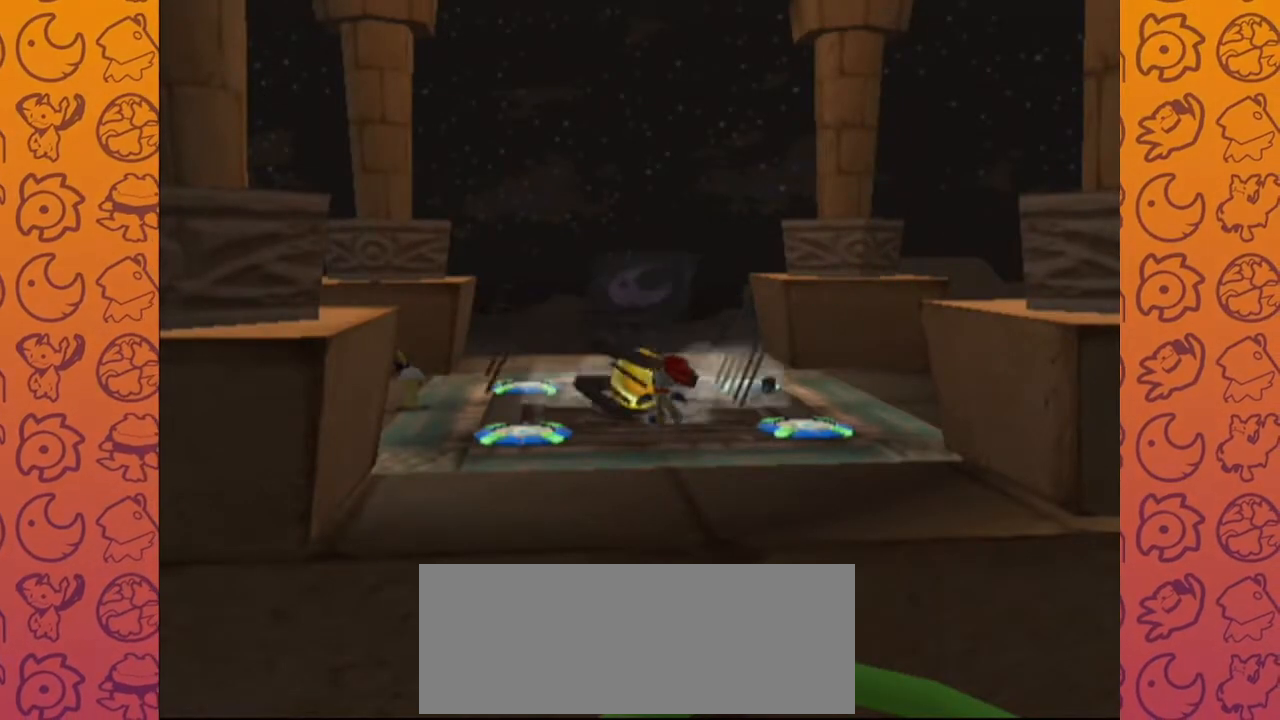
{"buttons": [], "left_stick": "up", "right_stick": "center", "events": []}
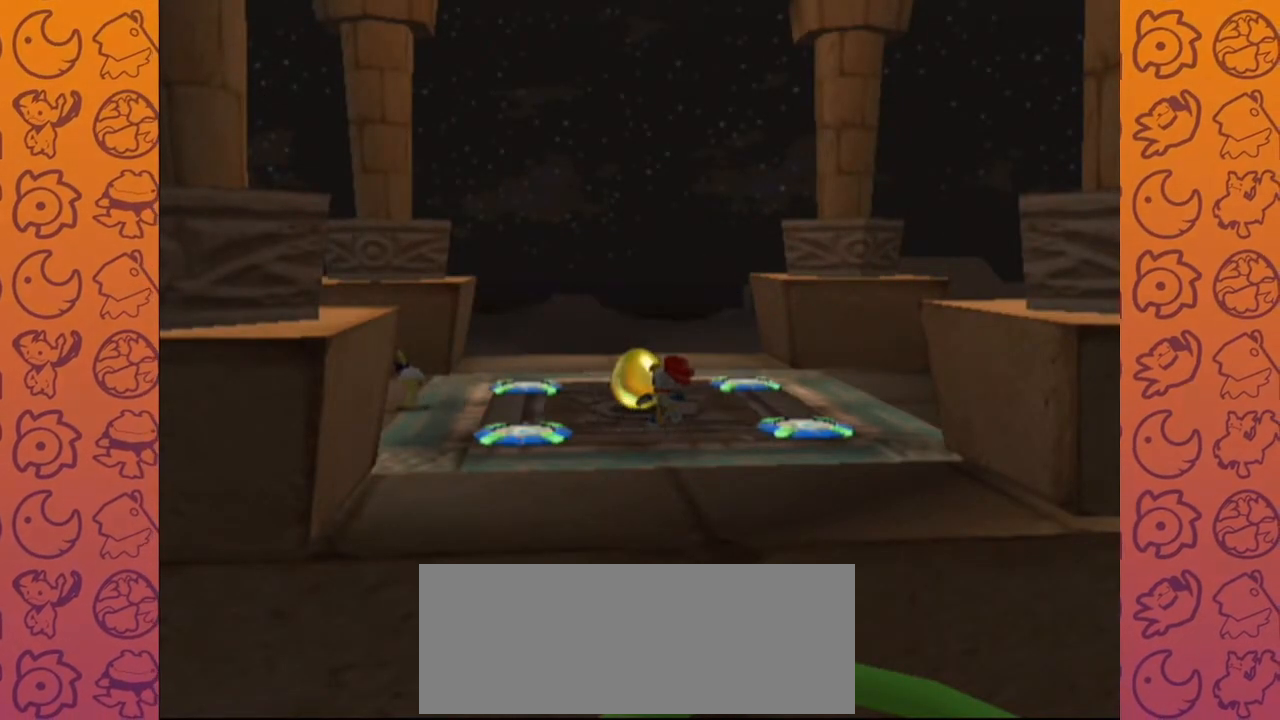
{"buttons": [], "left_stick": "up", "right_stick": "center", "events": []}
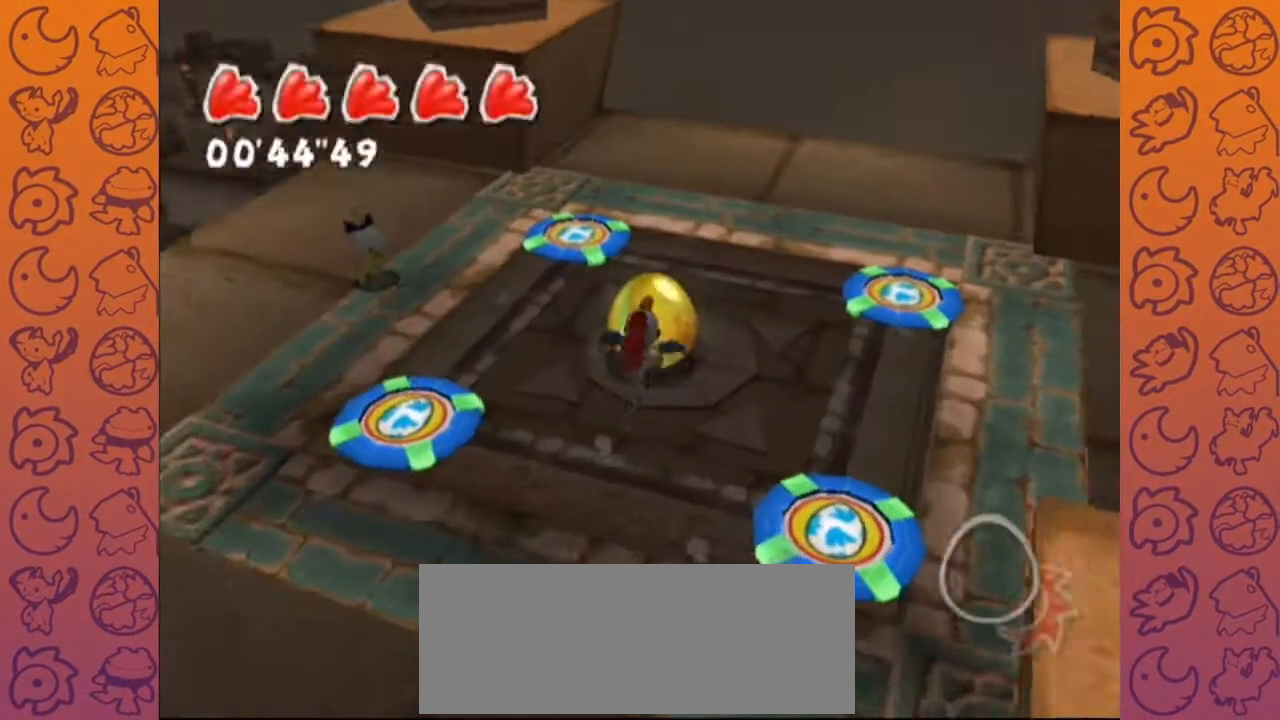
{"buttons": [], "left_stick": "center", "right_stick": "center", "events": [[283, "left_stick", "center"]]}
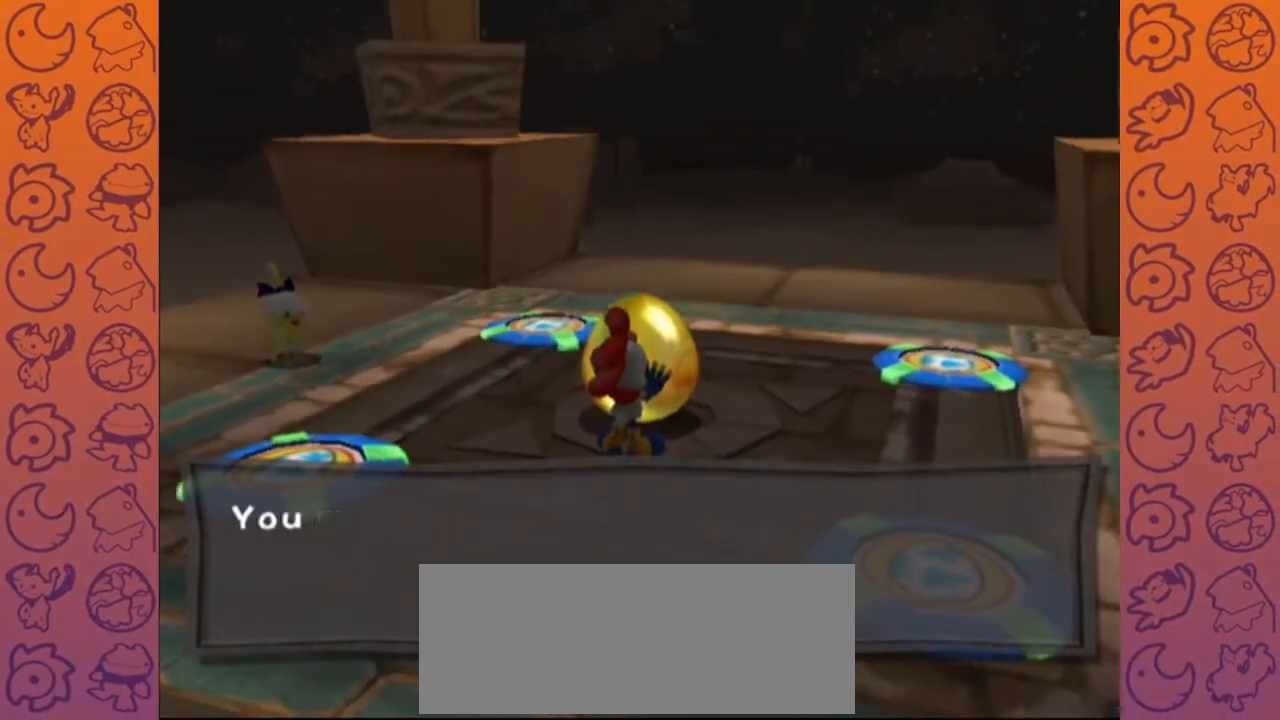
{"buttons": [], "left_stick": "center", "right_stick": "center", "events": []}
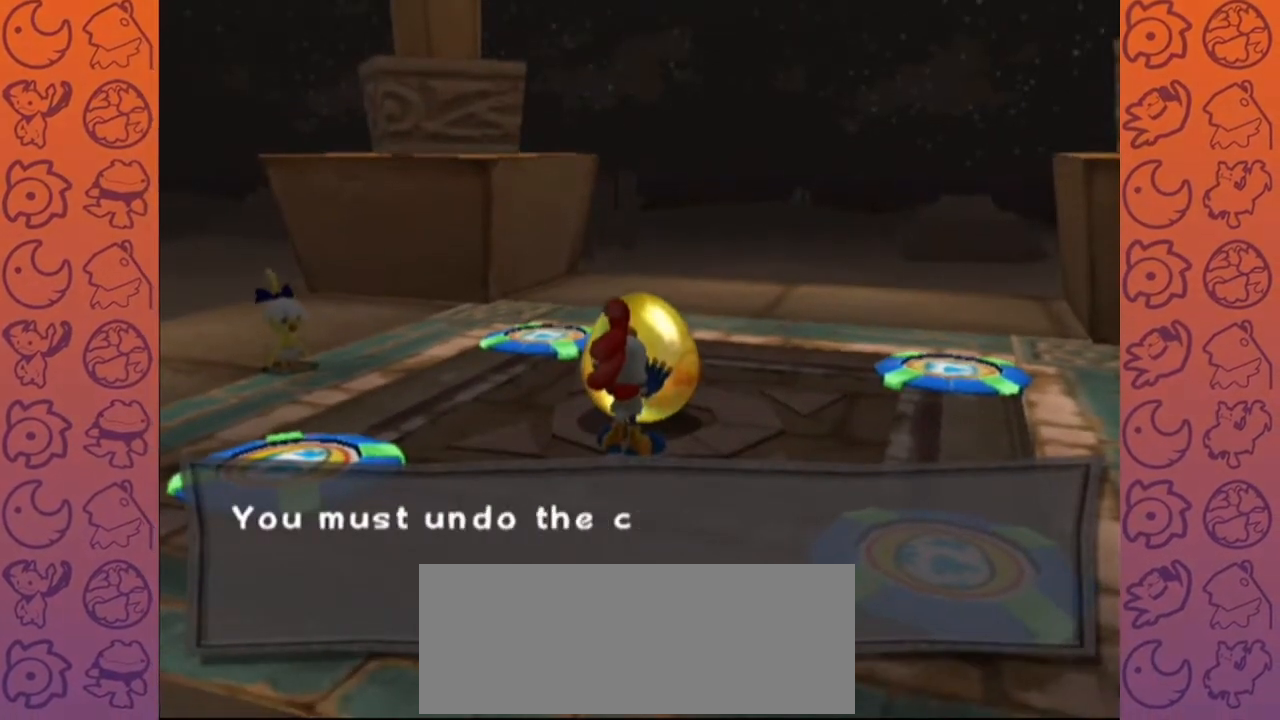
{"buttons": [], "left_stick": "center", "right_stick": "center", "events": []}
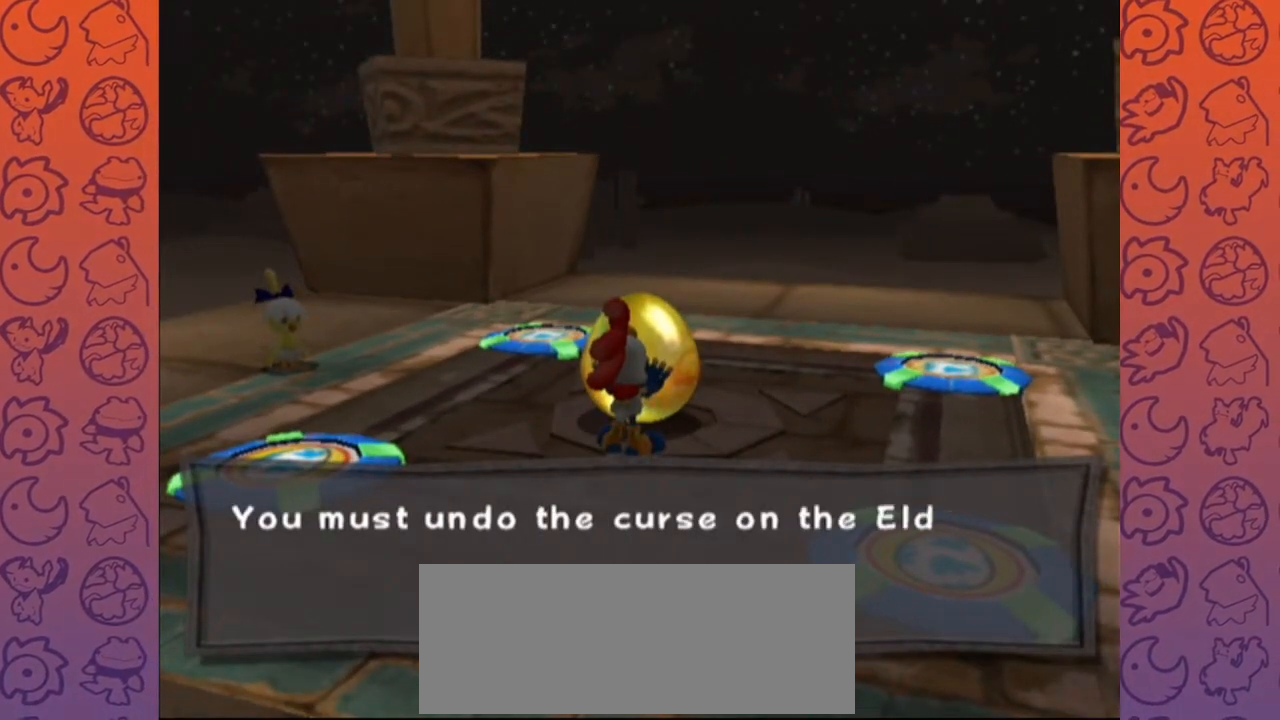
{"buttons": [], "left_stick": "center", "right_stick": "up-right", "events": [[383, "right_stick", "up-right"]]}
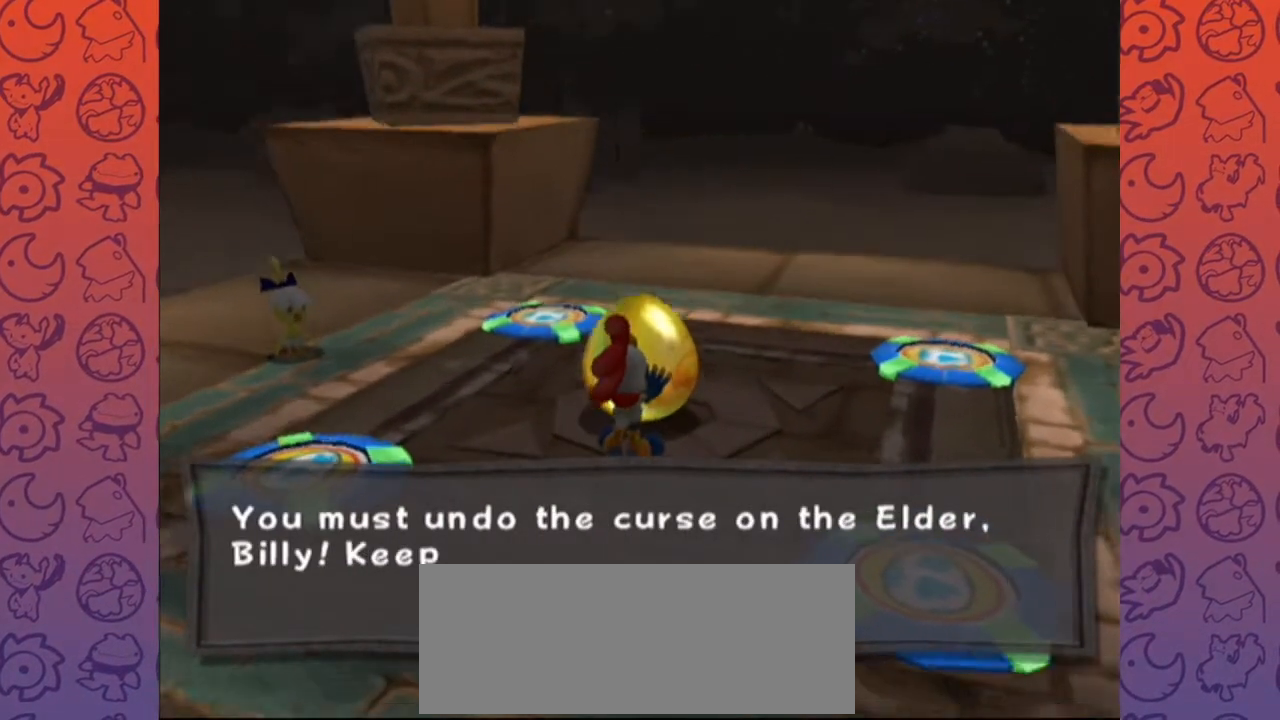
{"buttons": [], "left_stick": "center", "right_stick": "center", "events": [[233, "right_stick", "center"]]}
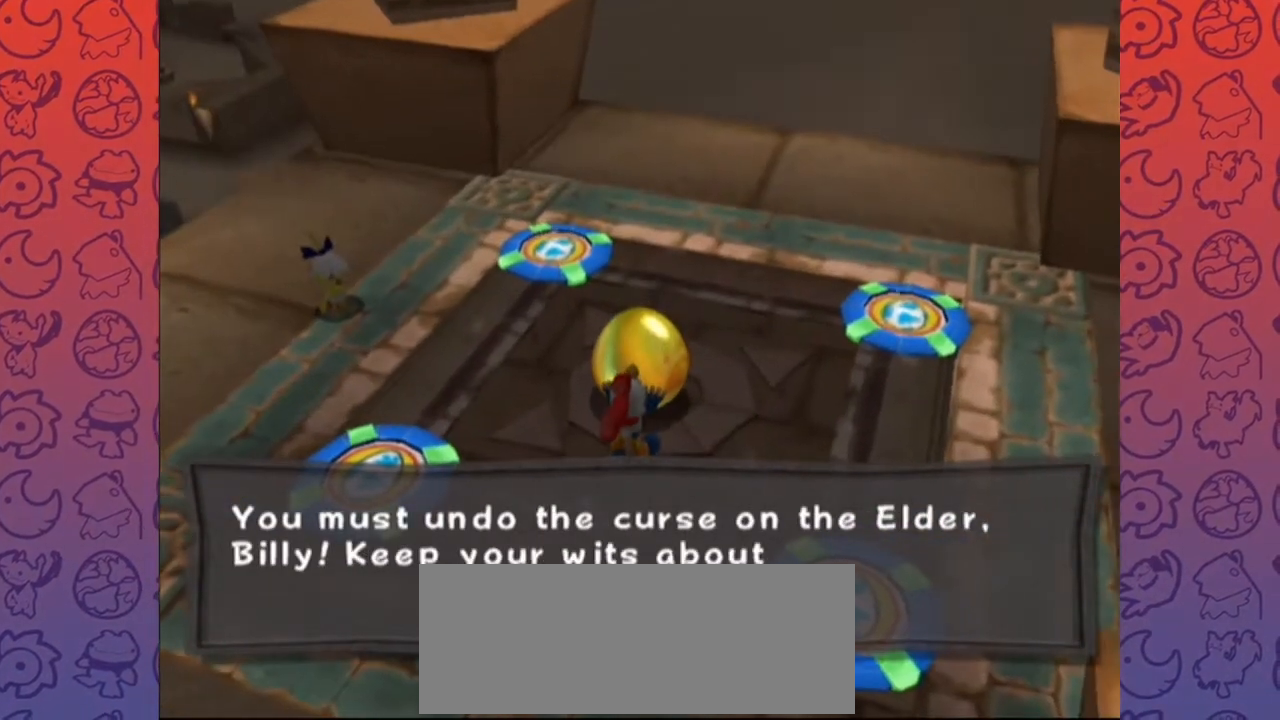
{"buttons": [], "left_stick": "center", "right_stick": "center", "events": []}
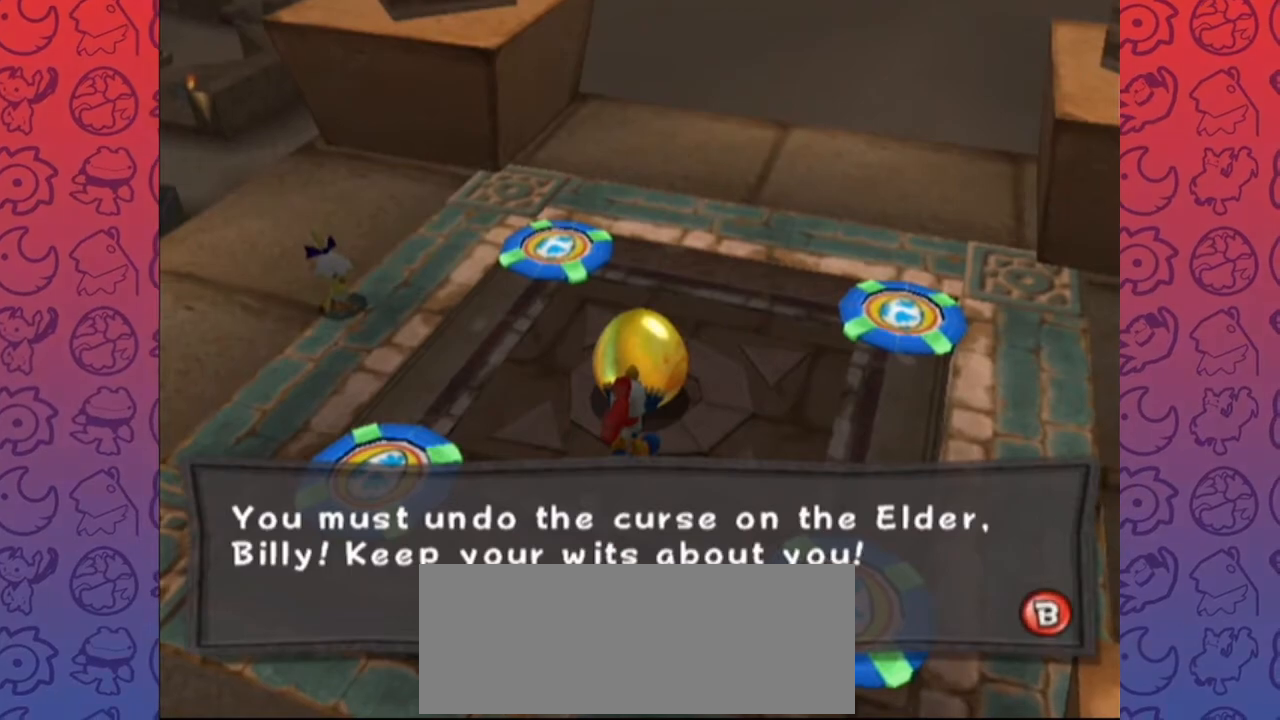
{"buttons": [], "left_stick": "center", "right_stick": "center", "events": []}
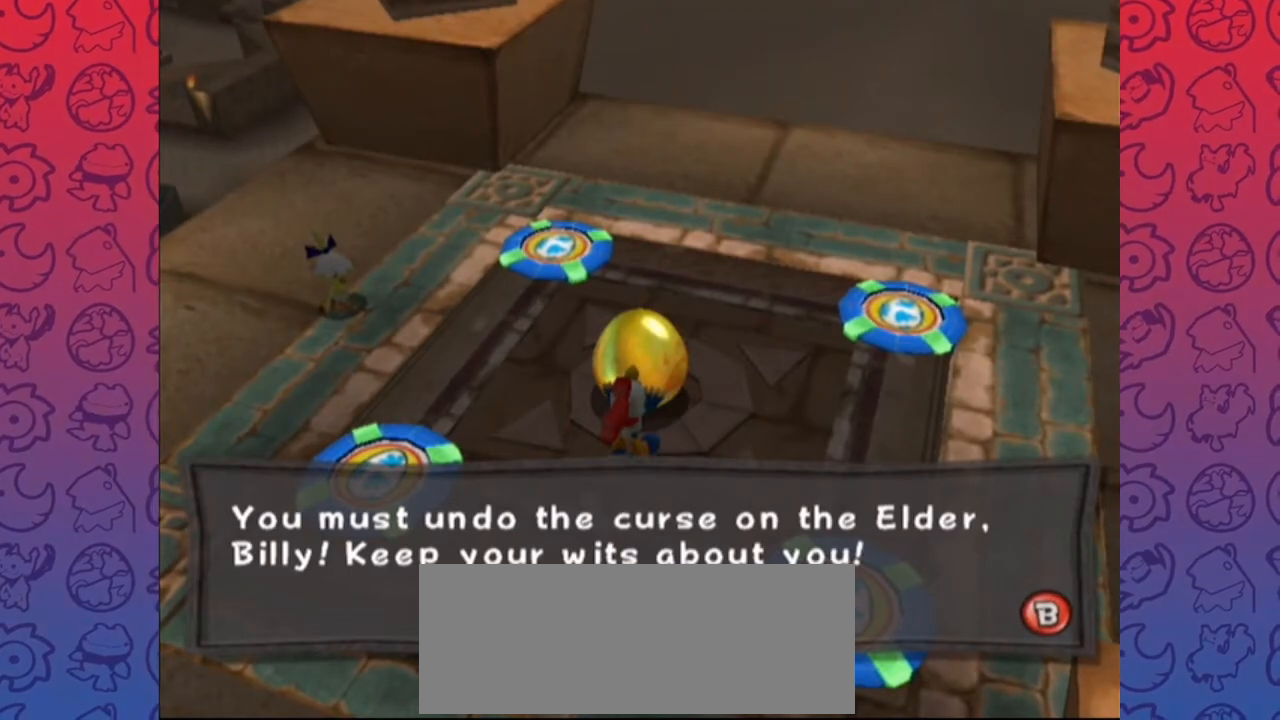
{"buttons": [], "left_stick": "center", "right_stick": "right", "events": [[283, "right_stick", "right"]]}
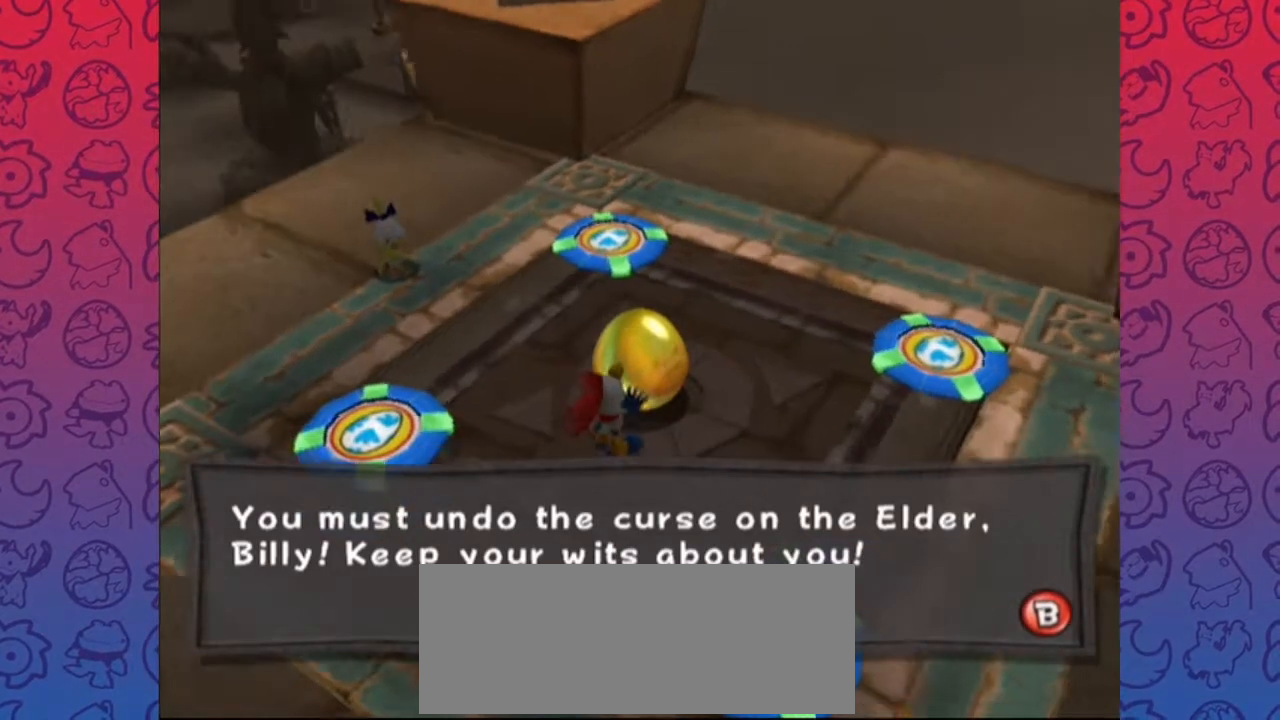
{"buttons": [], "left_stick": "center", "right_stick": "right", "events": [[283, "B", "down"], [367, "B", "up"]]}
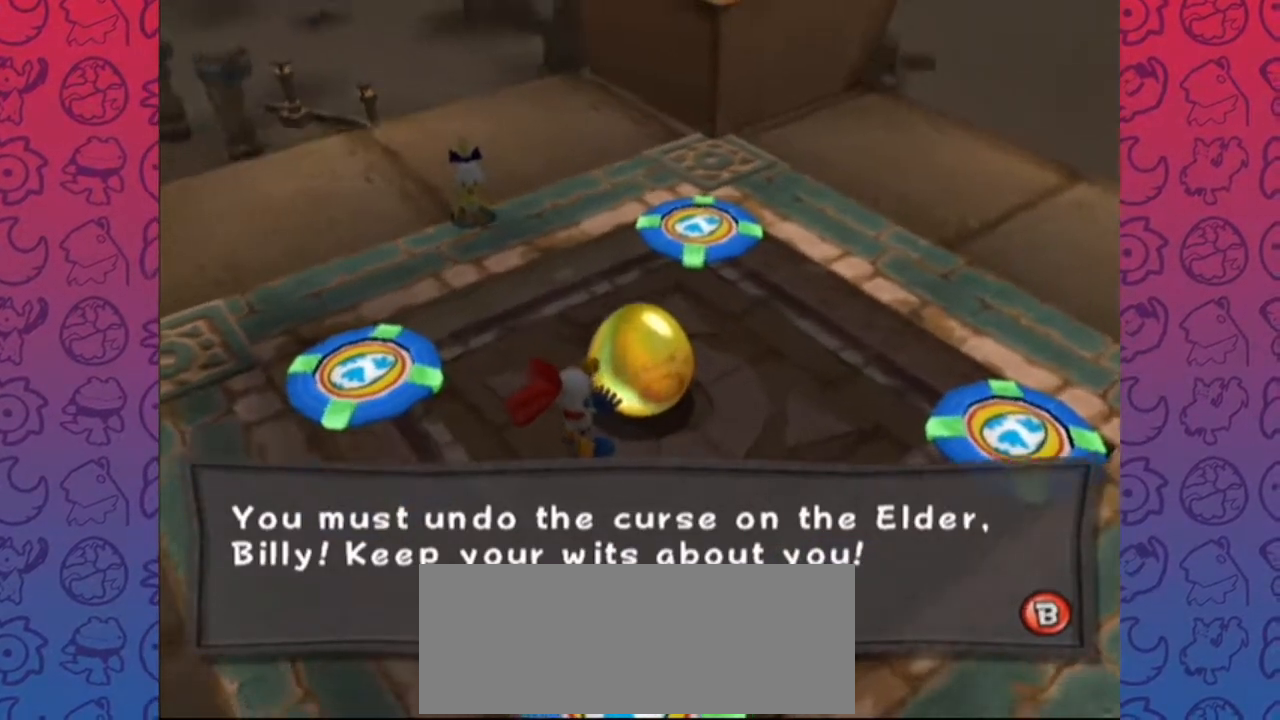
{"buttons": [], "left_stick": "center", "right_stick": "right", "events": []}
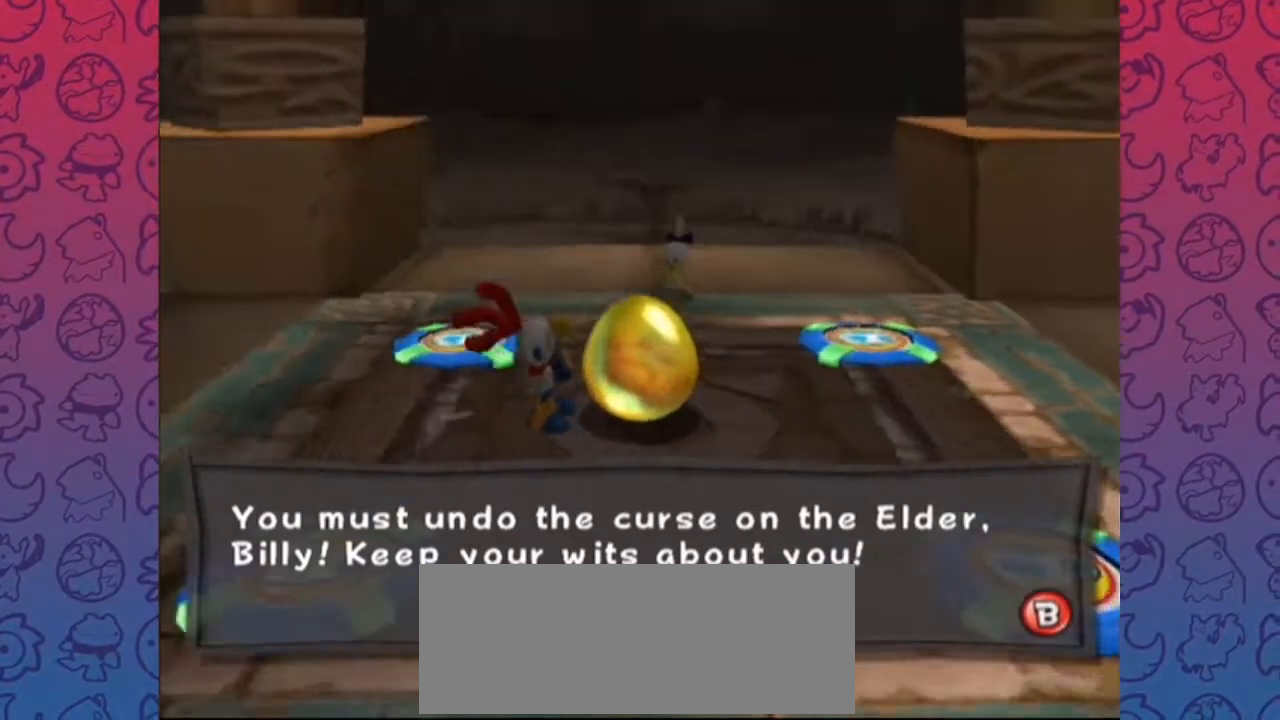
{"buttons": [], "left_stick": "center", "right_stick": "up-right", "events": [[467, "right_stick", "up-right"]]}
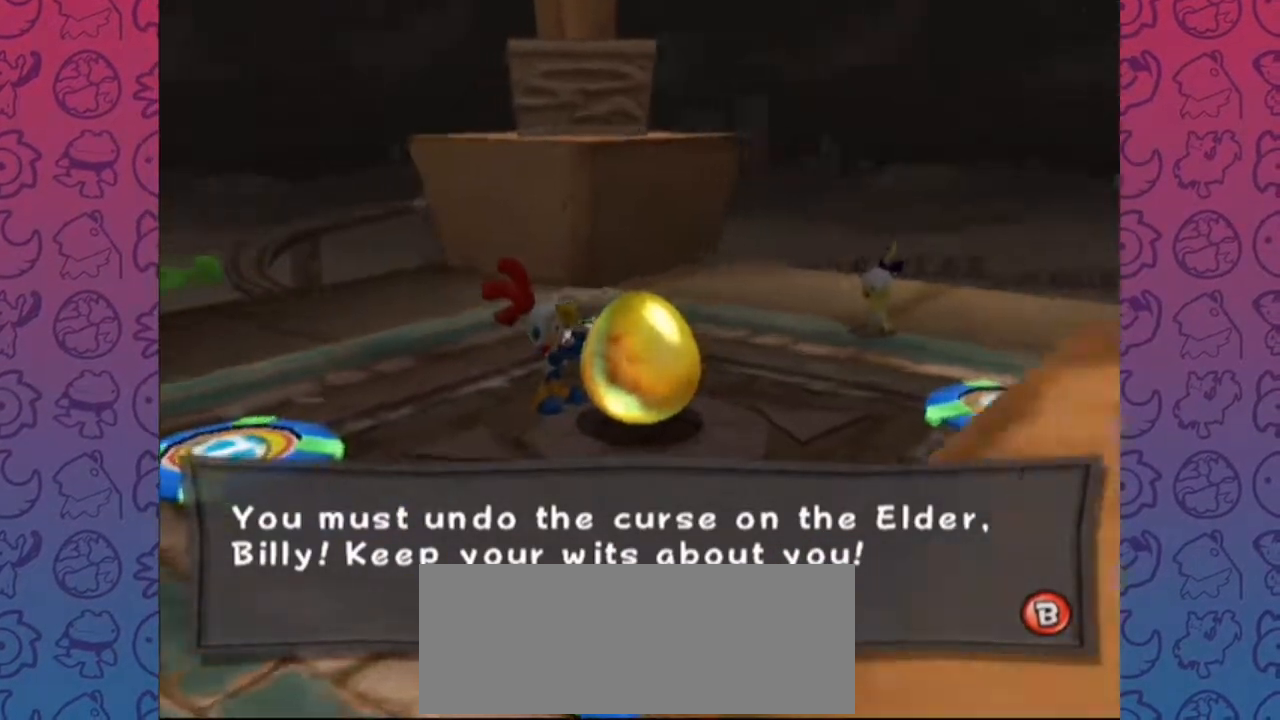
{"buttons": [], "left_stick": "center", "right_stick": "center", "events": [[283, "right_stick", "right"], [433, "right_stick", "center"]]}